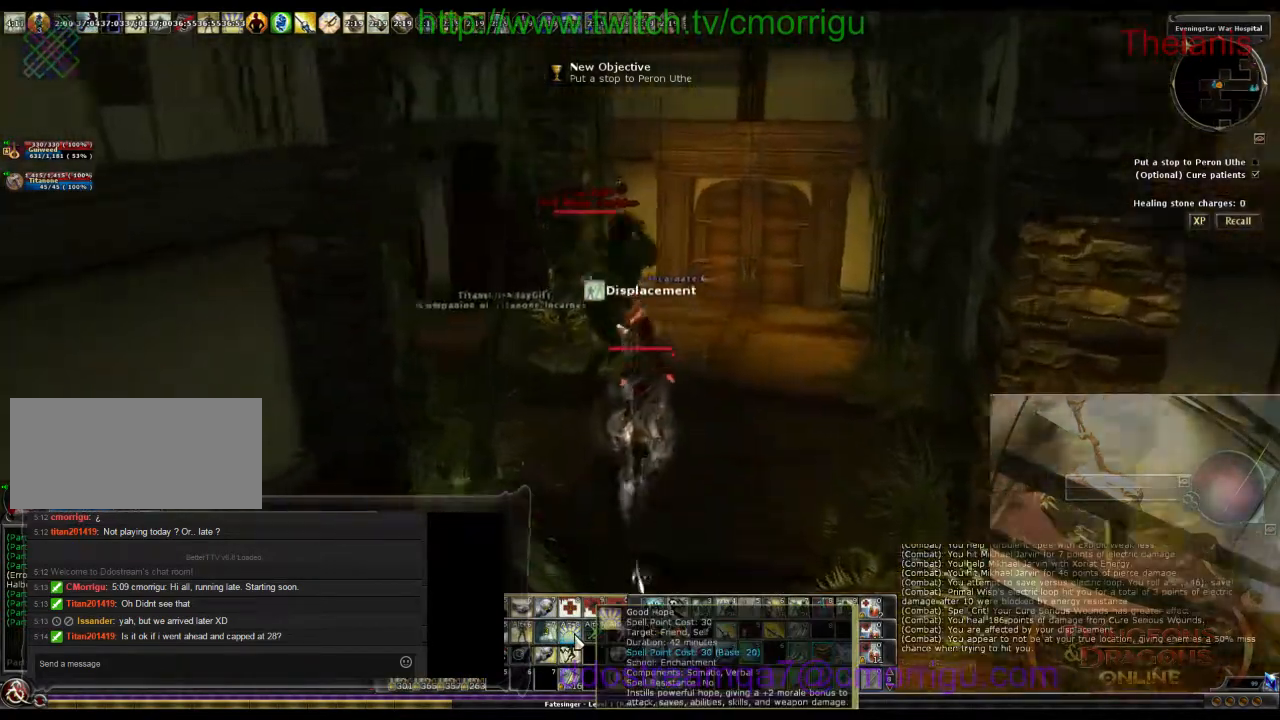
Gameplay with keyboard; each line is a JSON object with the keys held at the frame after it. "events" lists presses ("down") and releases ("up") of ".", "/", "0", "1", "2", "3", "4", "5", "6", "7", "8", "9", "a", "b", "backslash", "backspace", "c", "caps_lock", "comma", "ctrl_l", "ctrl_r", "d", "e", "equals", "escape", "f", "f1", "f10", "f11", "f12", "f2", "f3", "f4", "f5", "f6", "f7", "f8", "f9", "g", "h", "i", "j", "k", "l", "lbracket", "m", "minus", "n", "o", "p", "q", "quote", "r", "rbracket", "return", "s", "semicolon", "shift_l", "shift_r", "space", "t", "tab", "tilde", "u", "v", "w", "x", "y" and "z" between this image and that frame as [ms after this image, input, new state], when the widget could be followed in between. No other keys are recorded. Mouse input is not recorded.
{"keys": [], "events": [[67, "w", "up"]]}
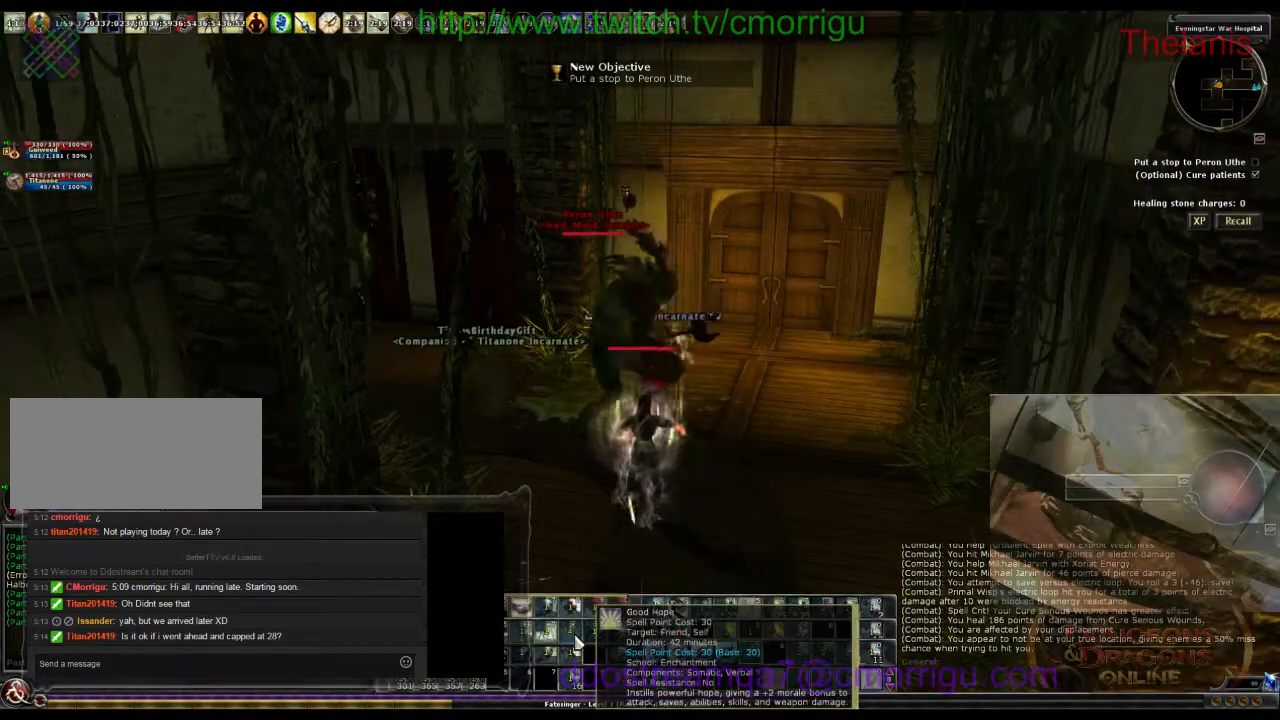
{"keys": [], "events": []}
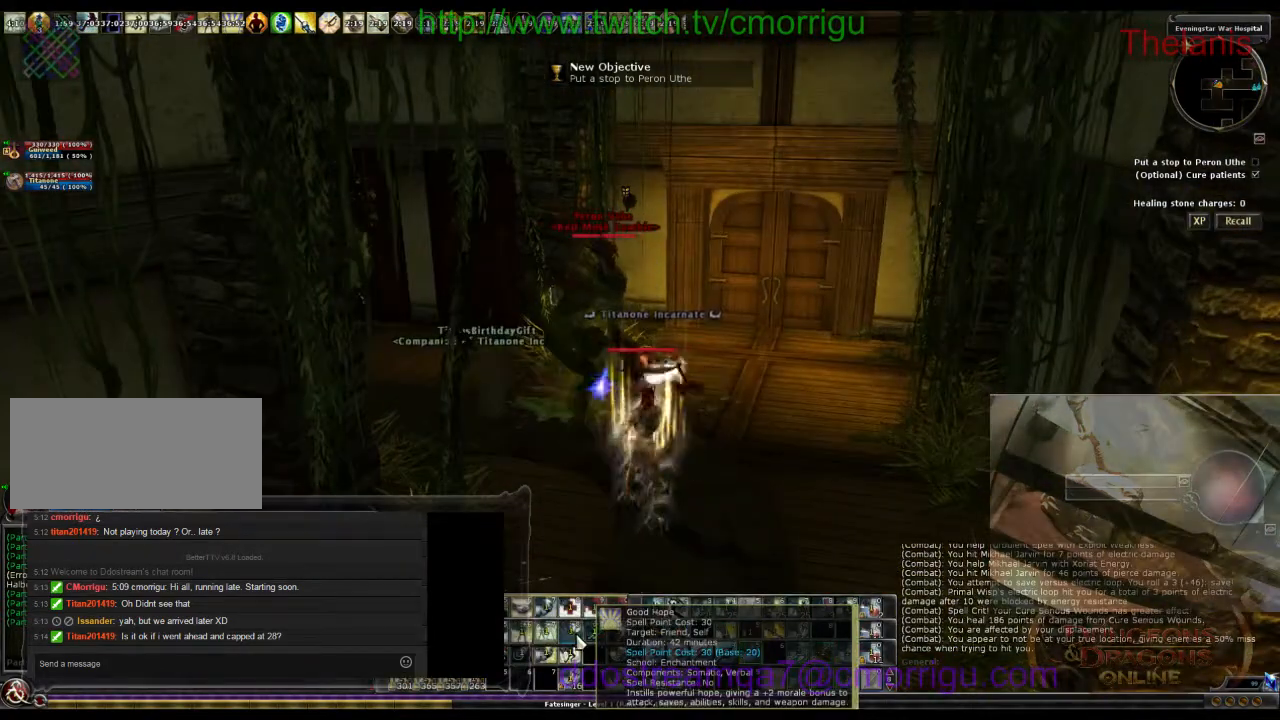
{"keys": [], "events": []}
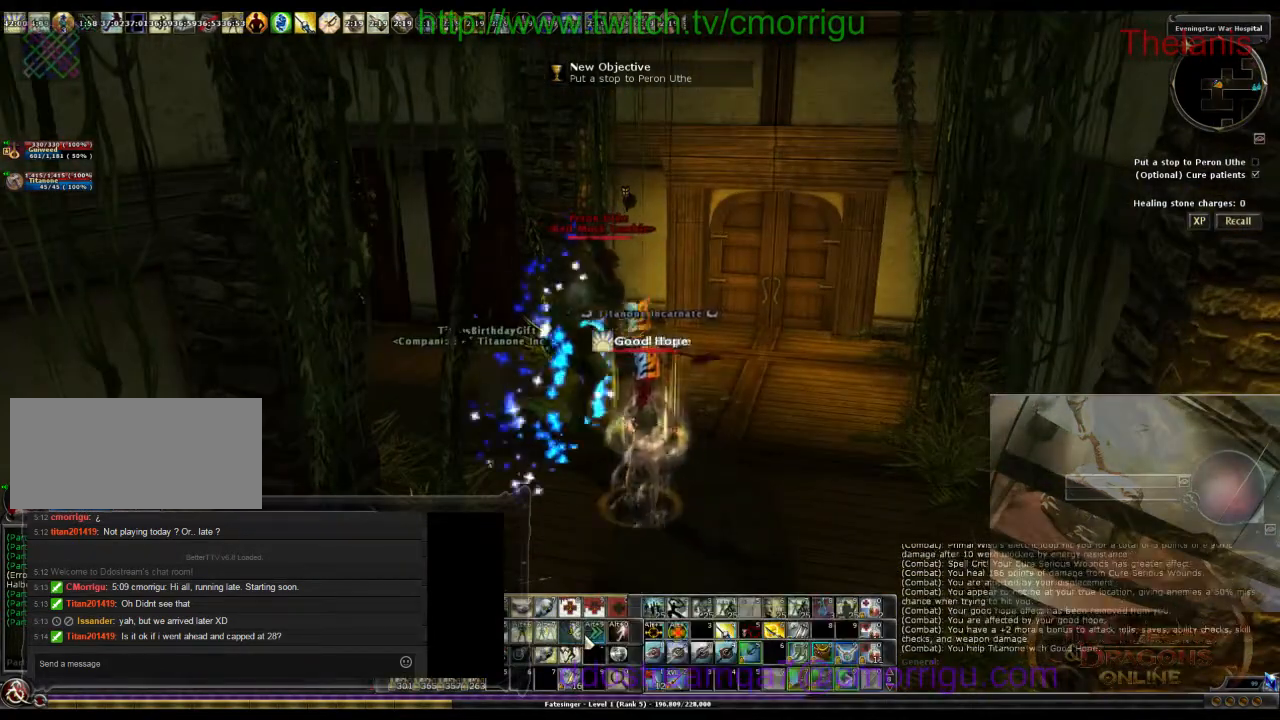
{"keys": [], "events": []}
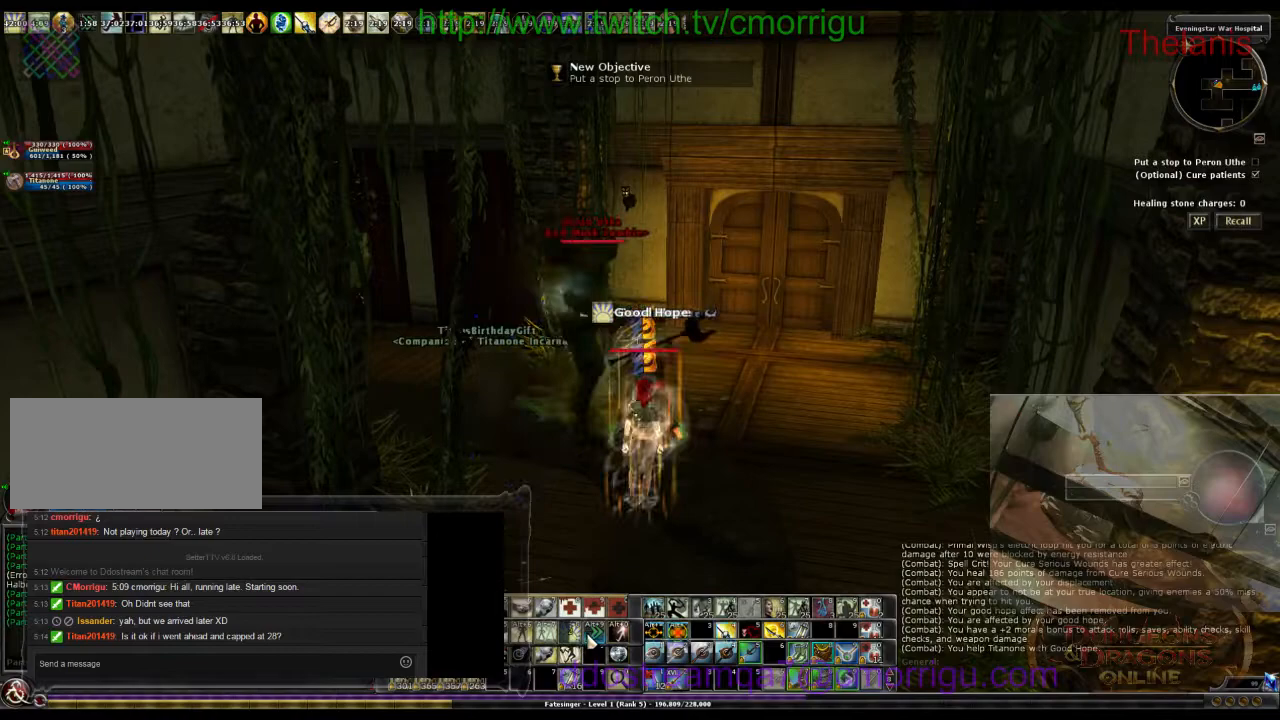
{"keys": [], "events": []}
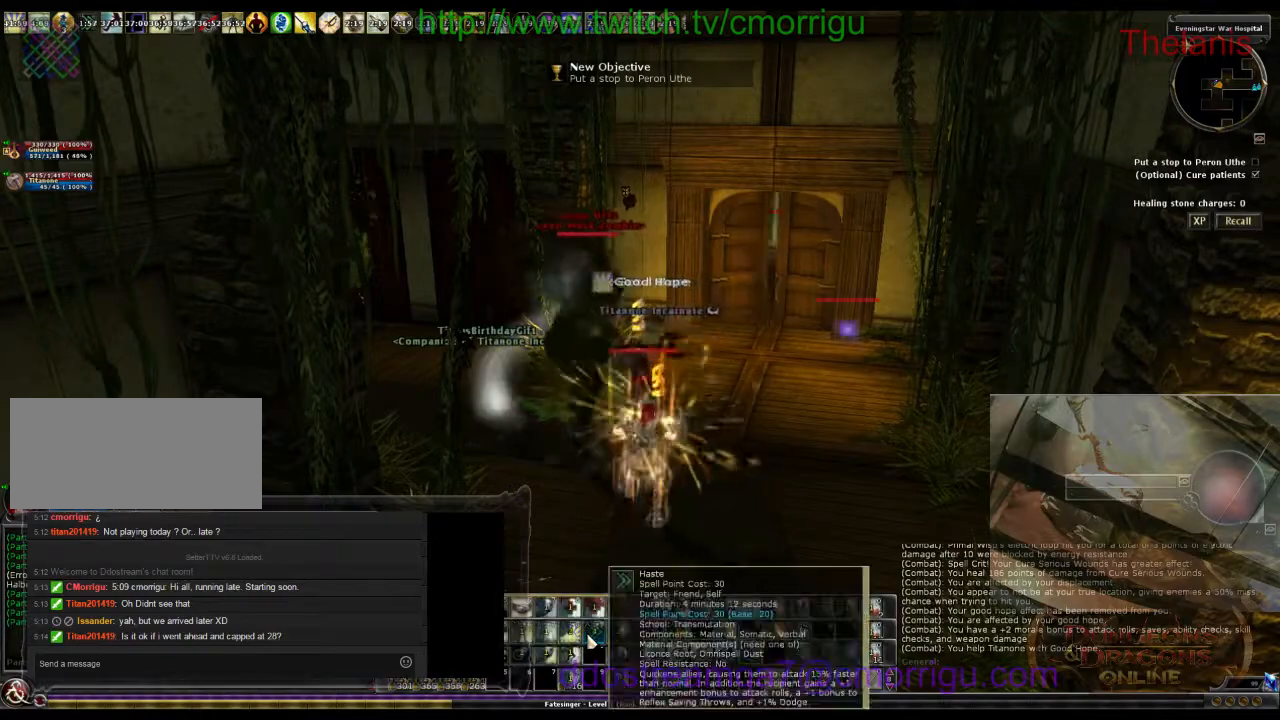
{"keys": [], "events": []}
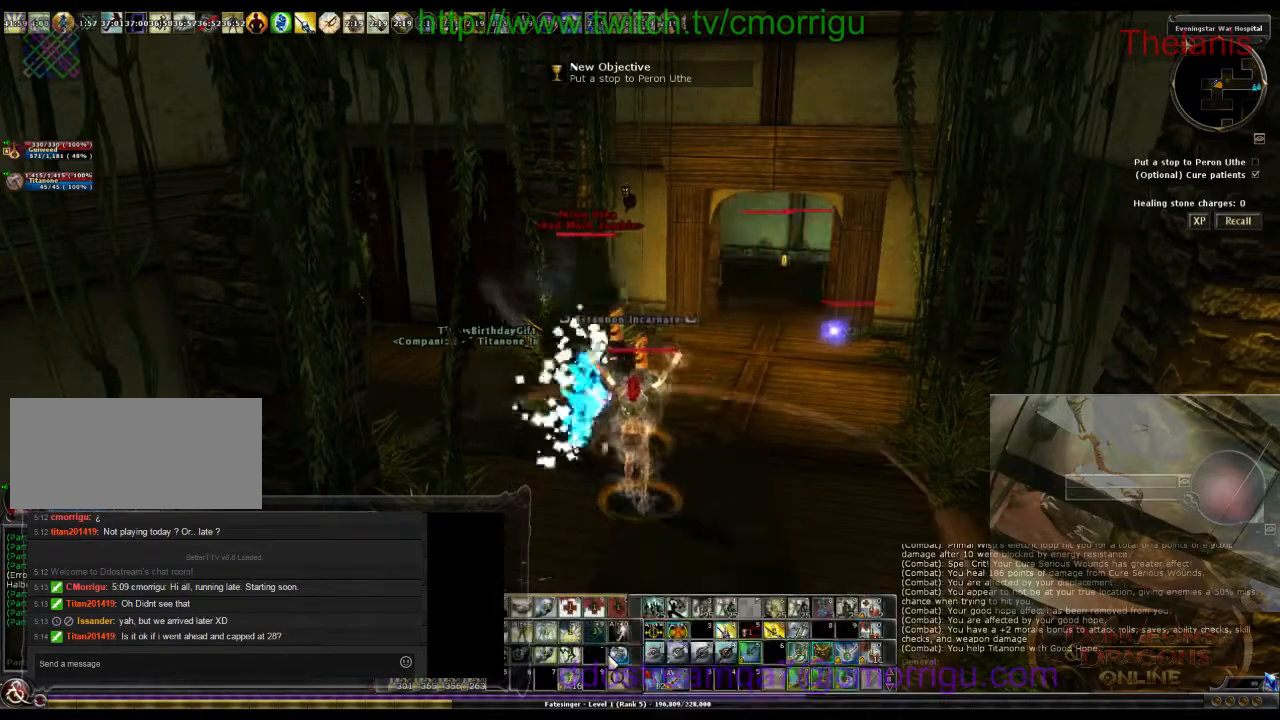
{"keys": ["w"], "events": [[33, "a", "down"], [233, "a", "up"], [467, "w", "down"]]}
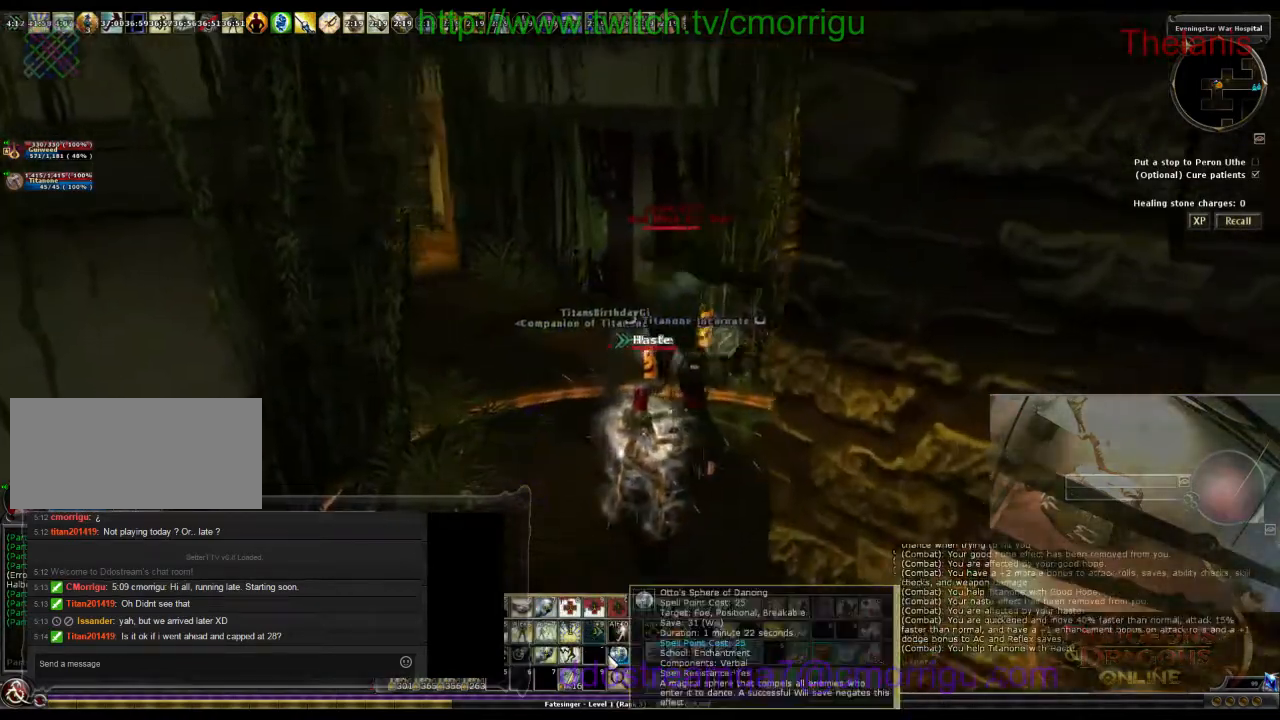
{"keys": [], "events": [[167, "w", "up"]]}
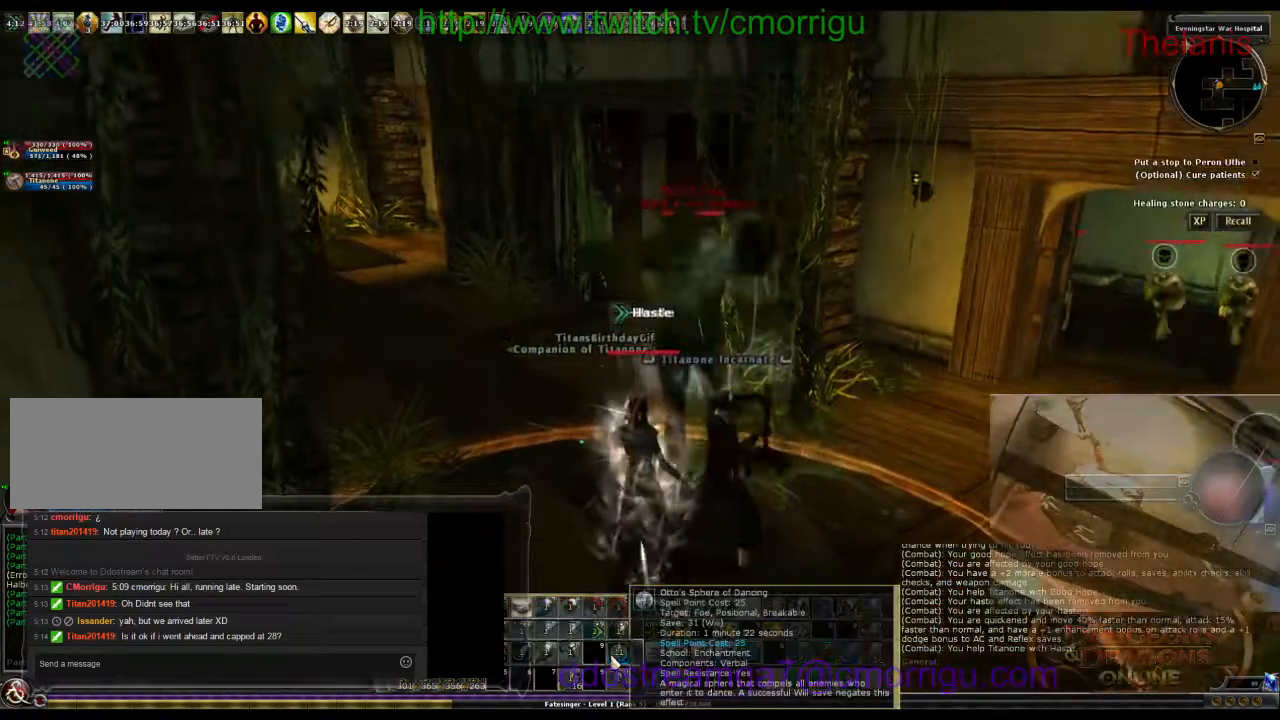
{"keys": [], "events": []}
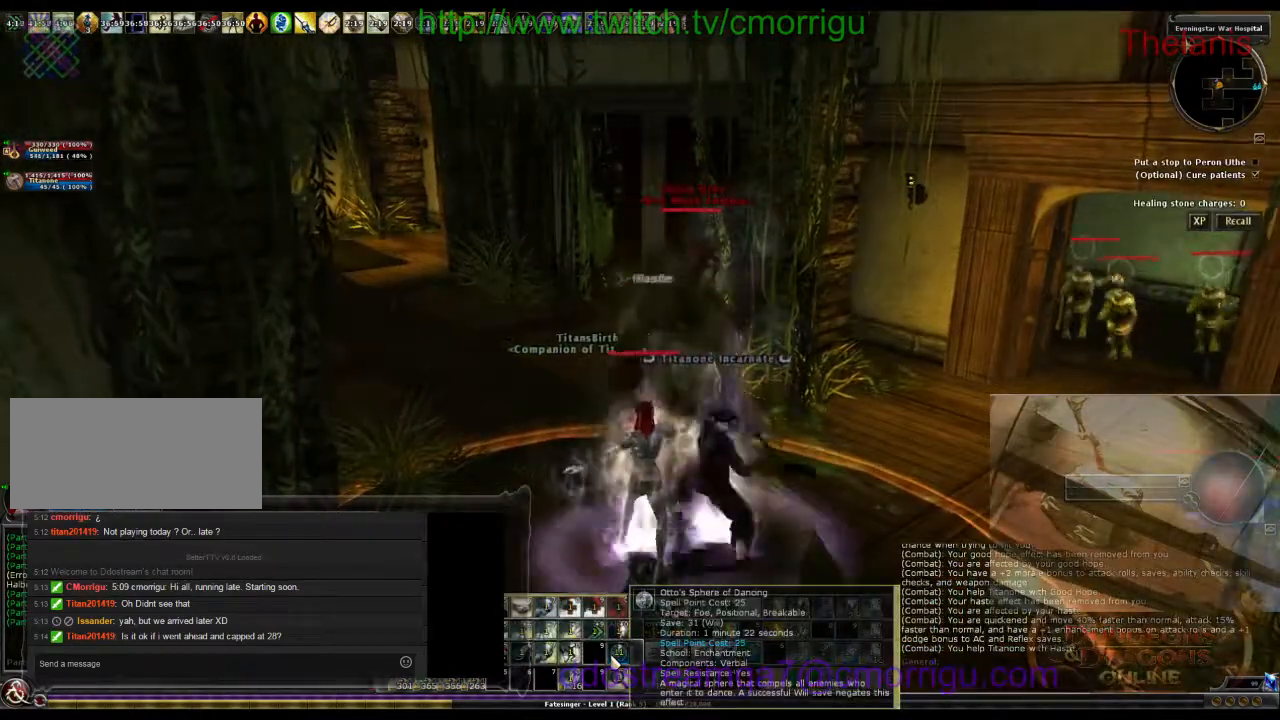
{"keys": [], "events": []}
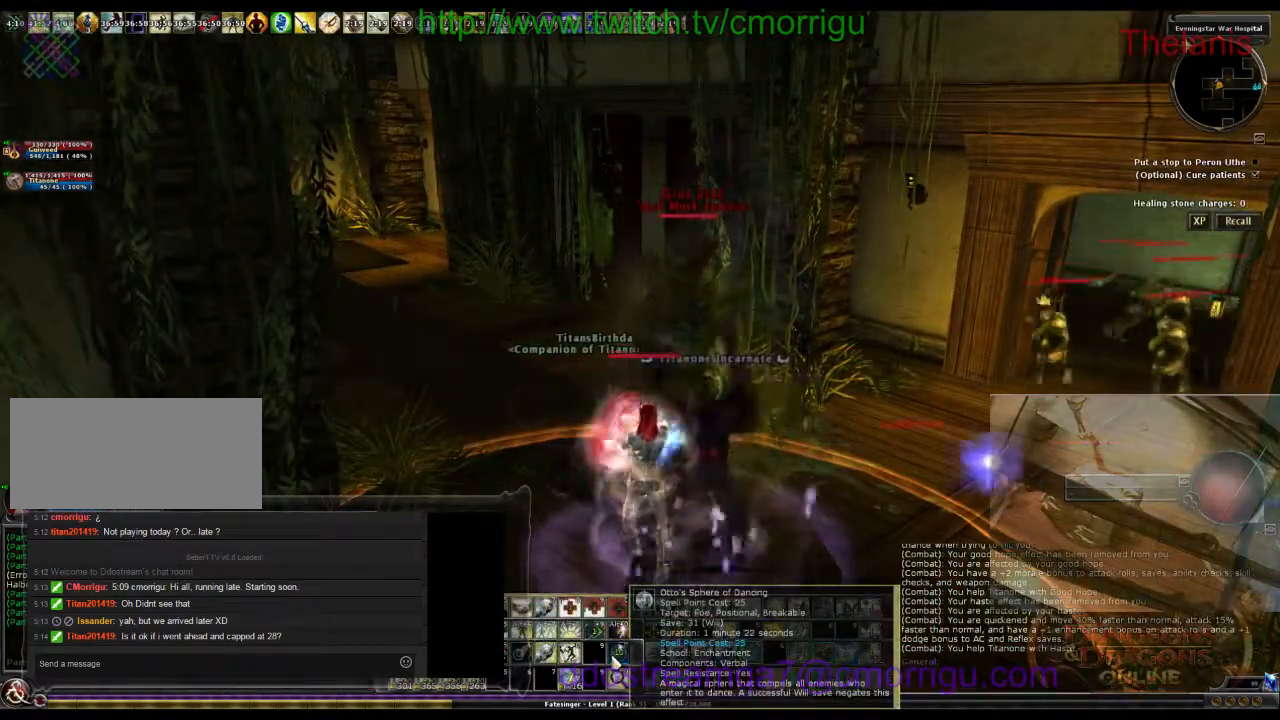
{"keys": [], "events": []}
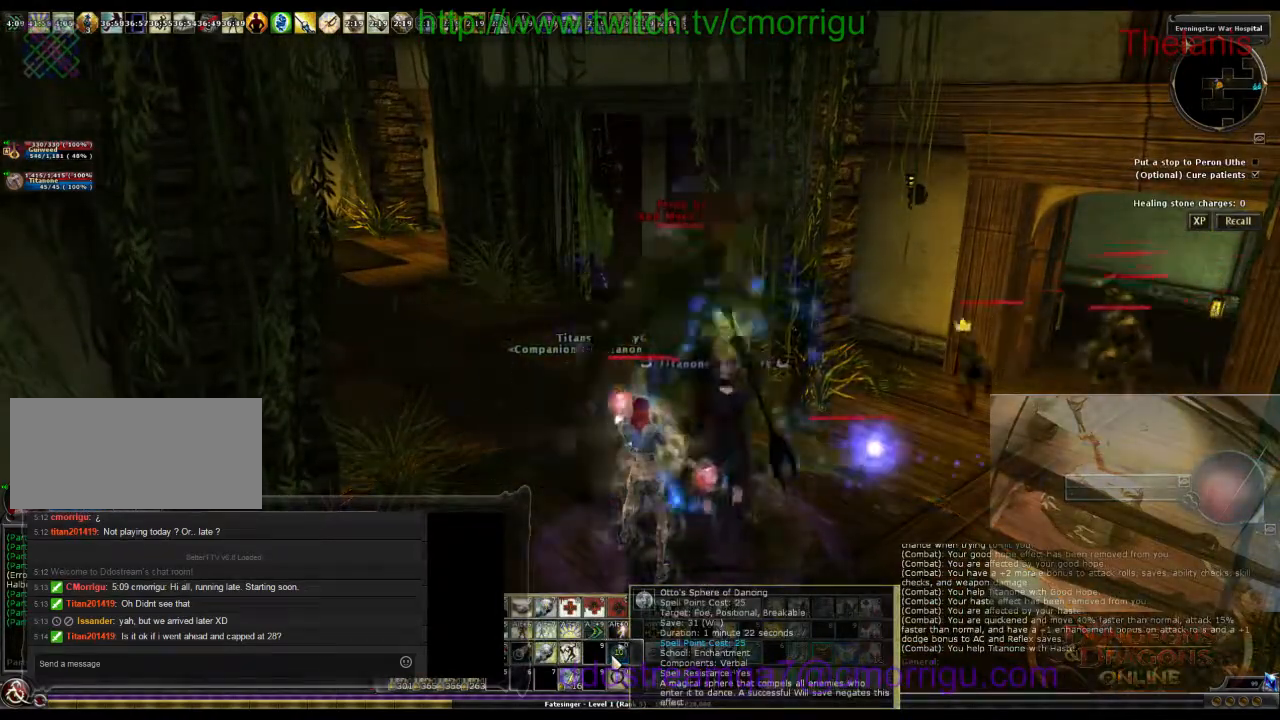
{"keys": [], "events": []}
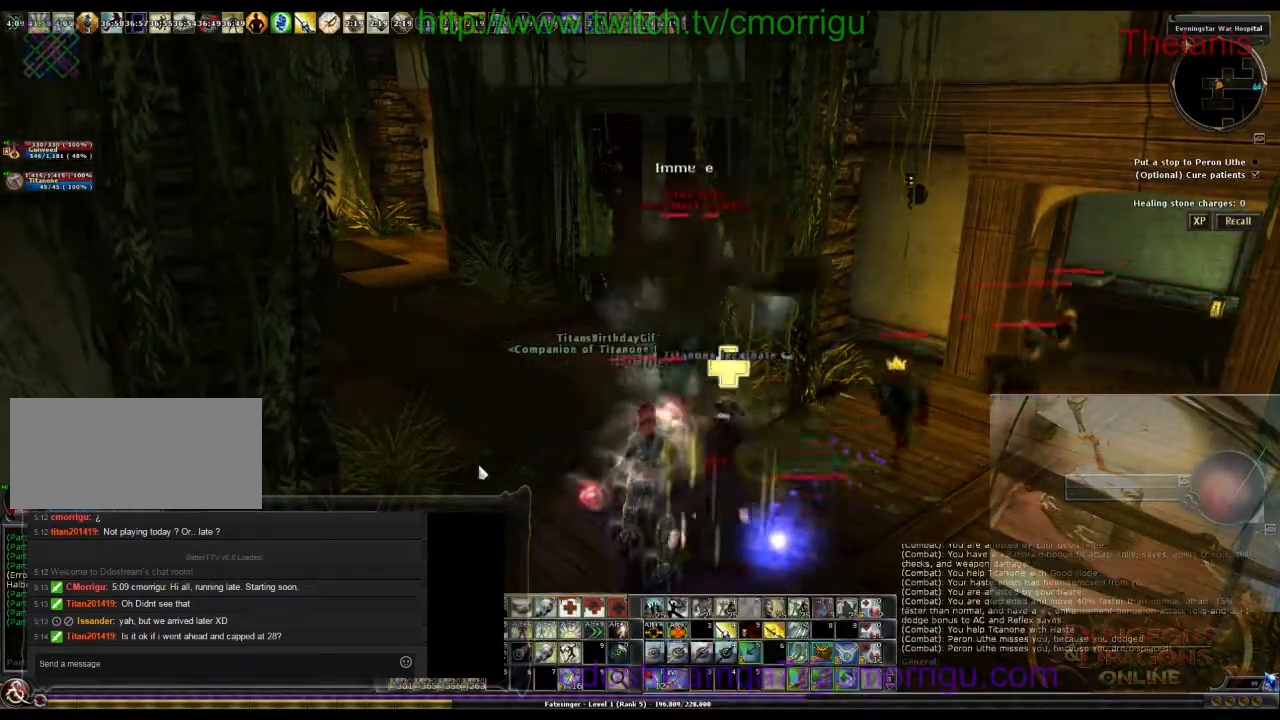
{"keys": [], "events": []}
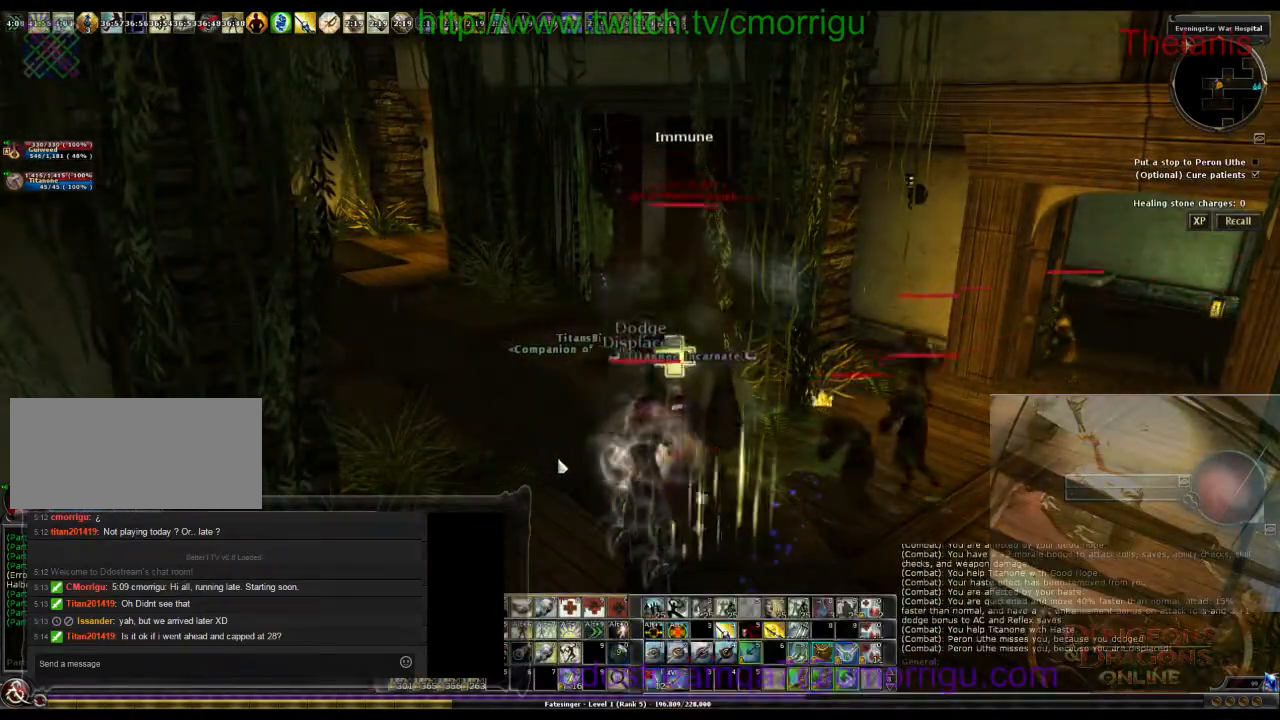
{"keys": [], "events": []}
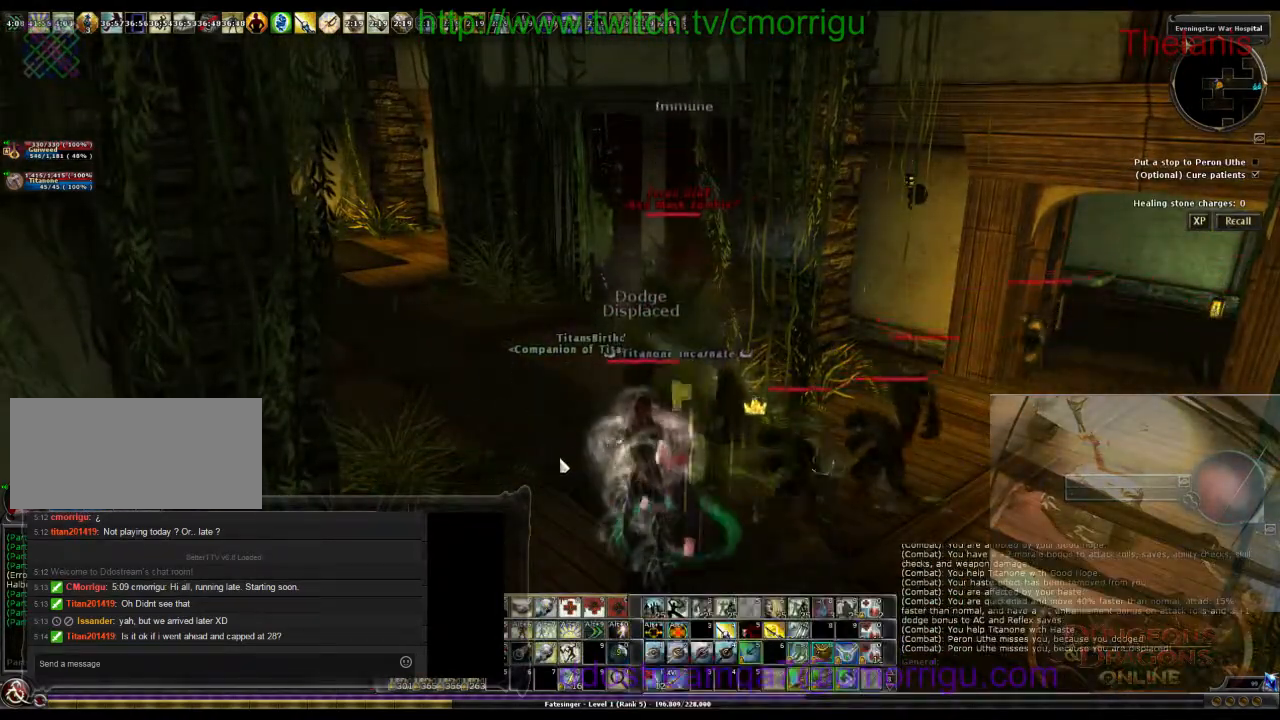
{"keys": [], "events": []}
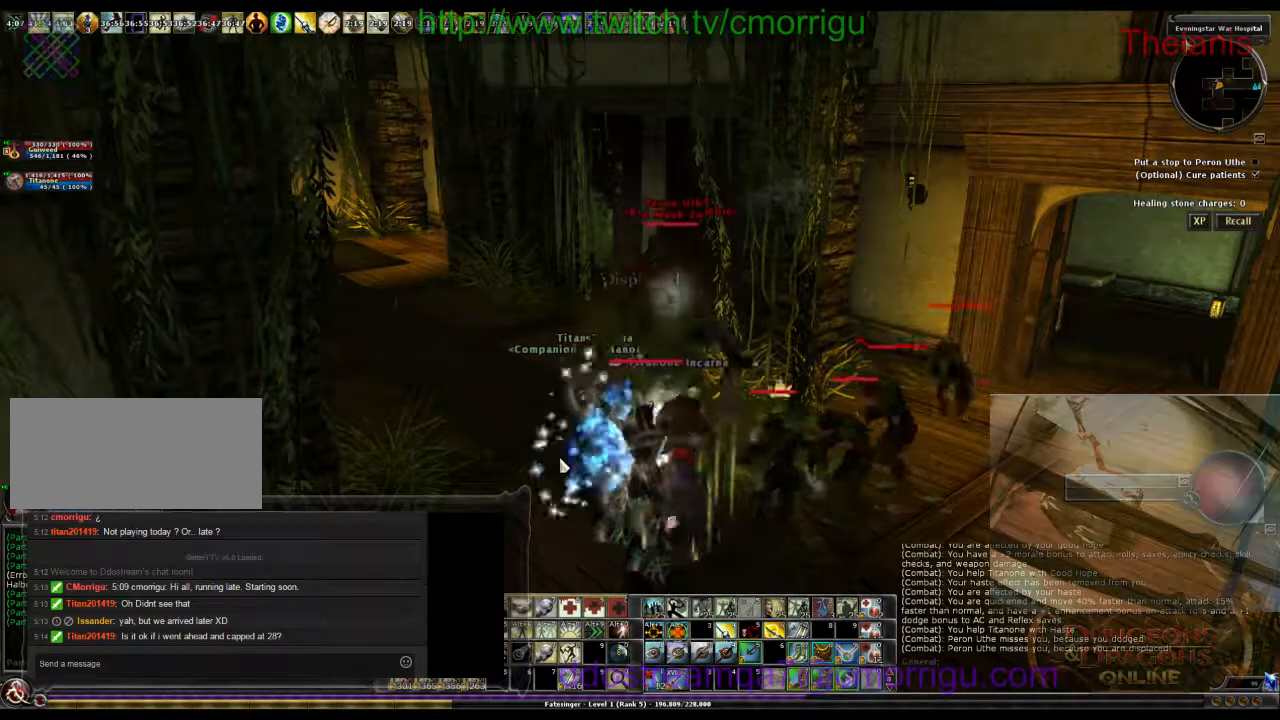
{"keys": [], "events": []}
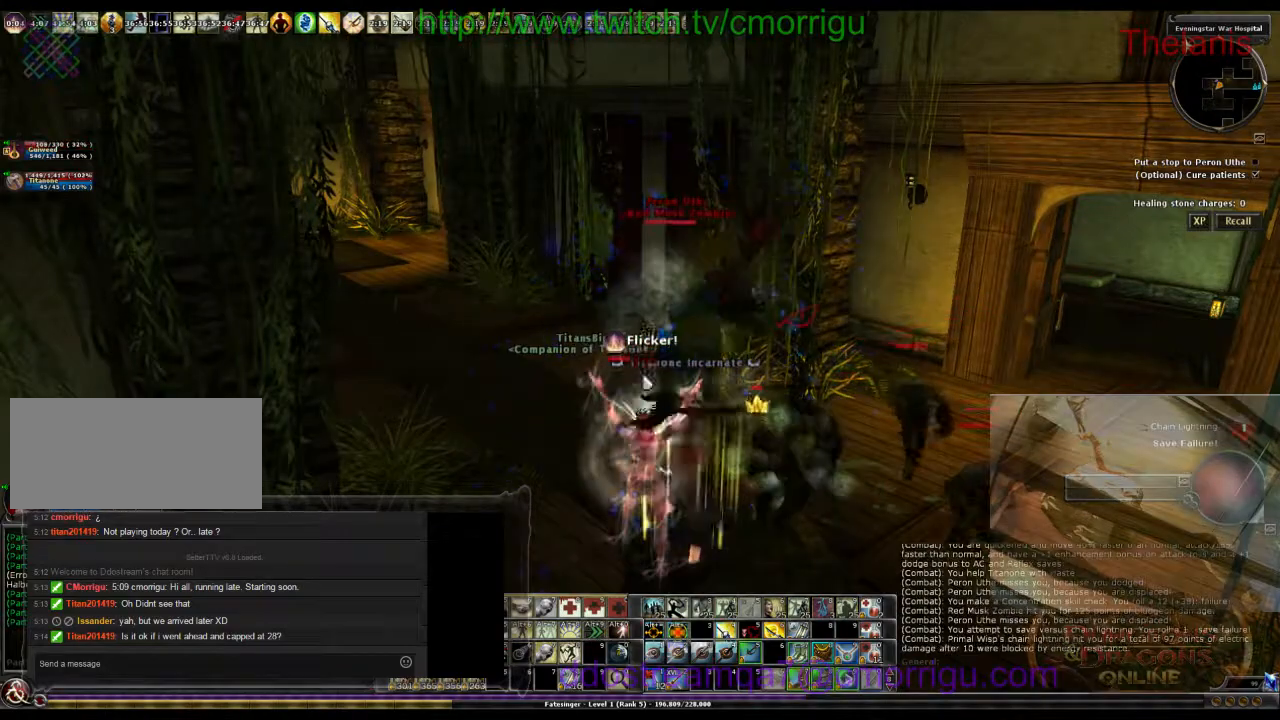
{"keys": ["s"], "events": [[333, "s", "down"]]}
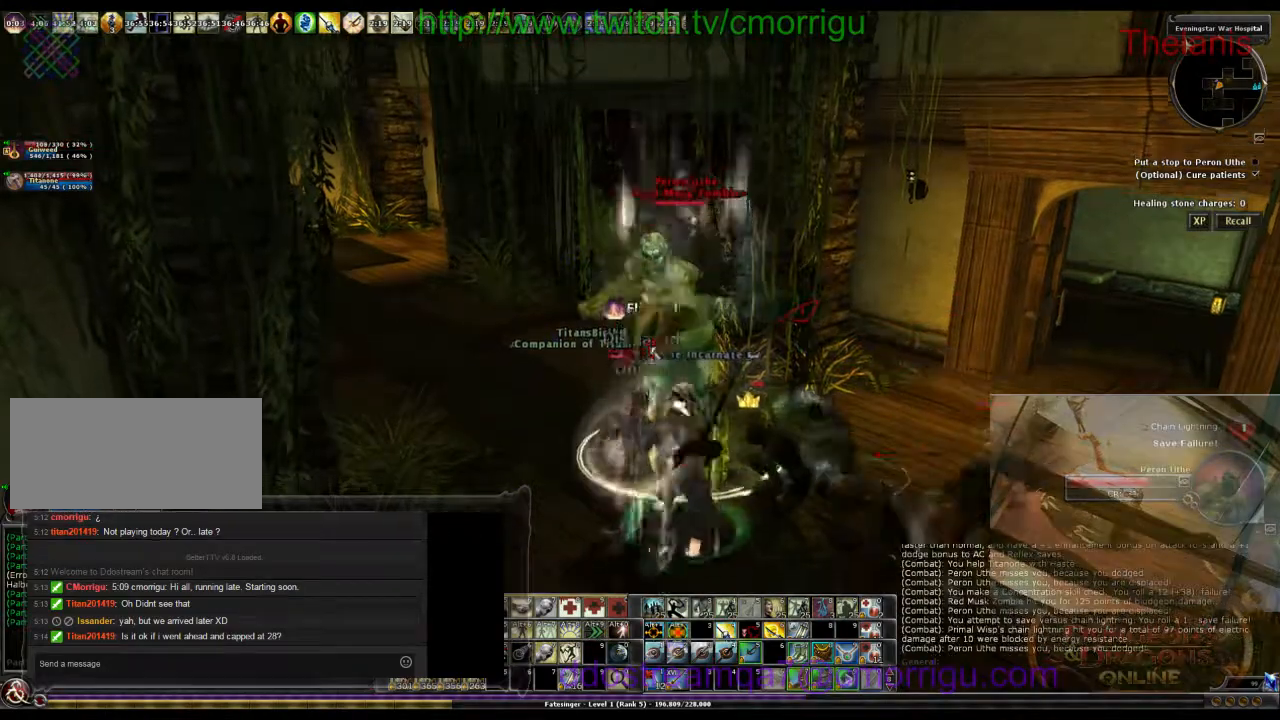
{"keys": ["s"], "events": []}
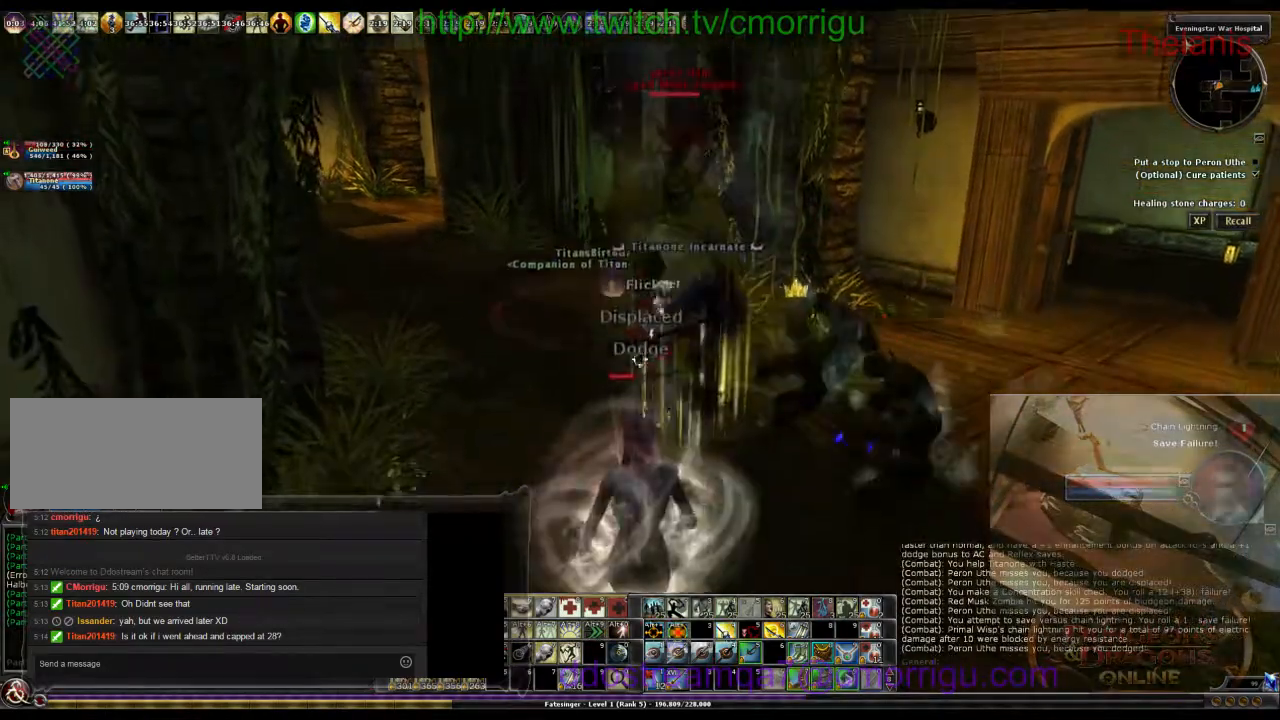
{"keys": ["a", "s"], "events": [[133, "a", "down"]]}
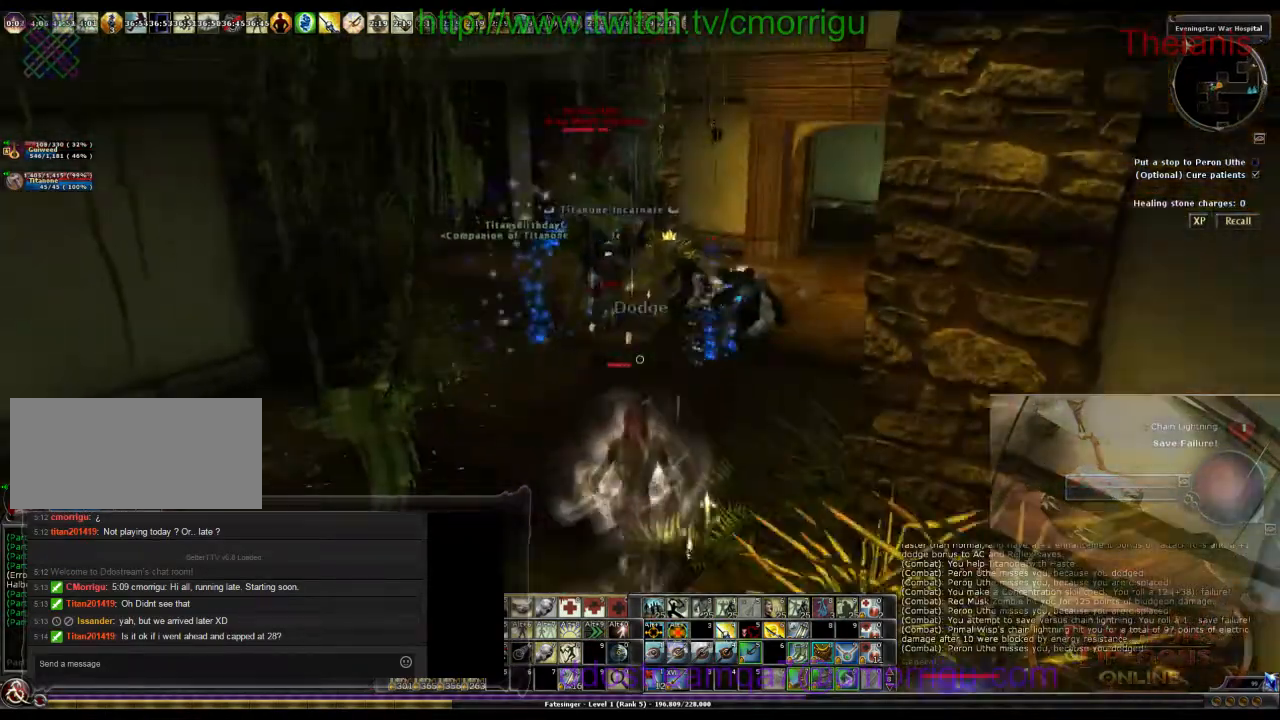
{"keys": ["s", "space"], "events": [[267, "a", "up"], [433, "space", "down"]]}
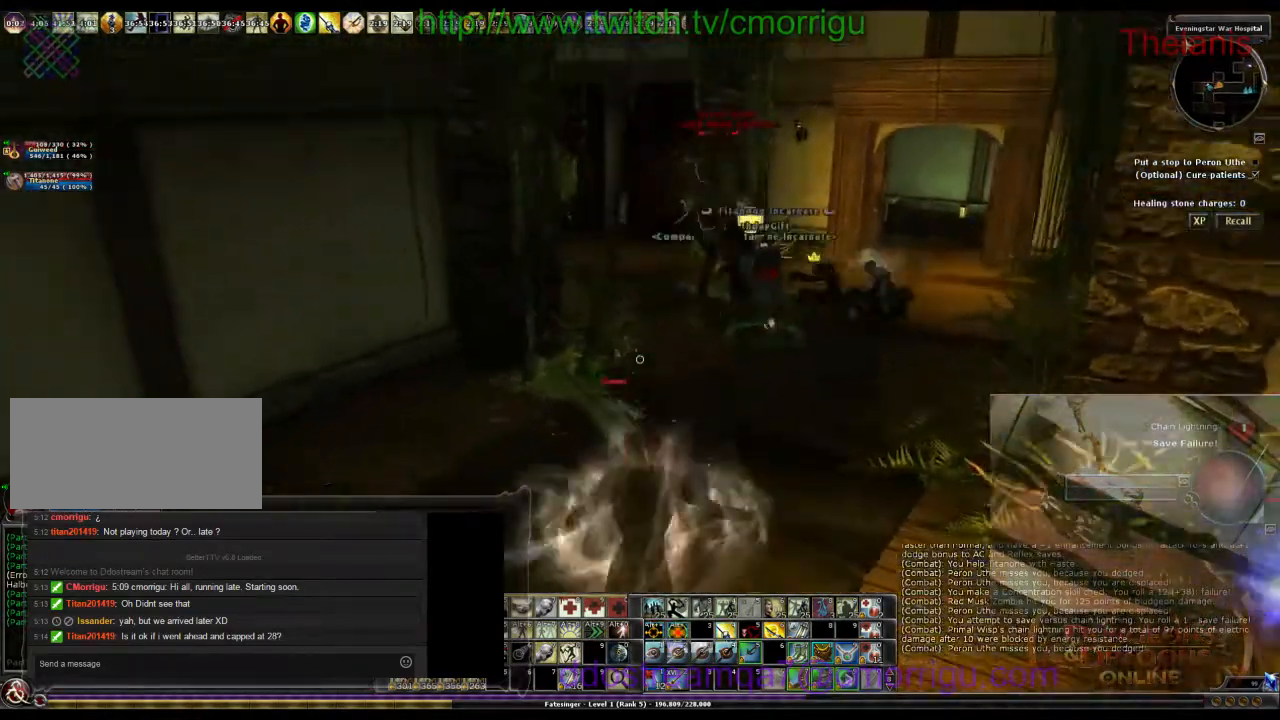
{"keys": ["s"], "events": [[133, "space", "up"], [233, "0", "down"], [400, "0", "up"]]}
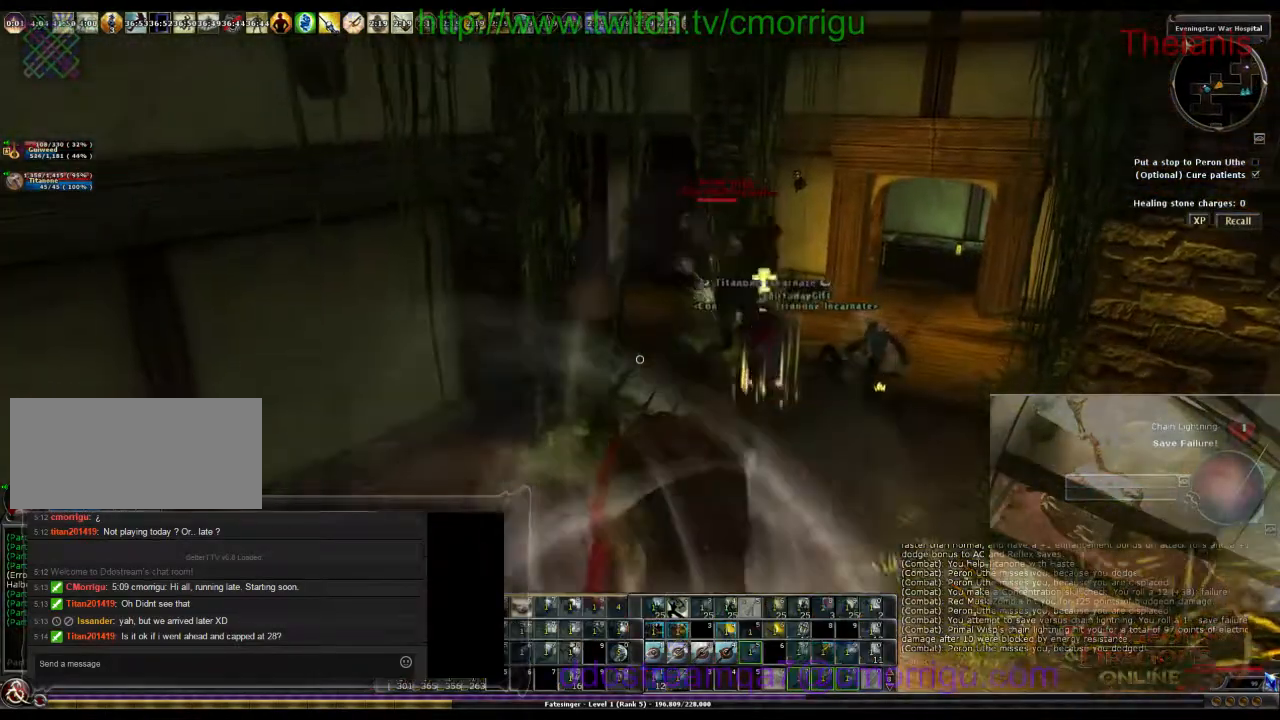
{"keys": ["a", "s"], "events": [[100, "a", "down"]]}
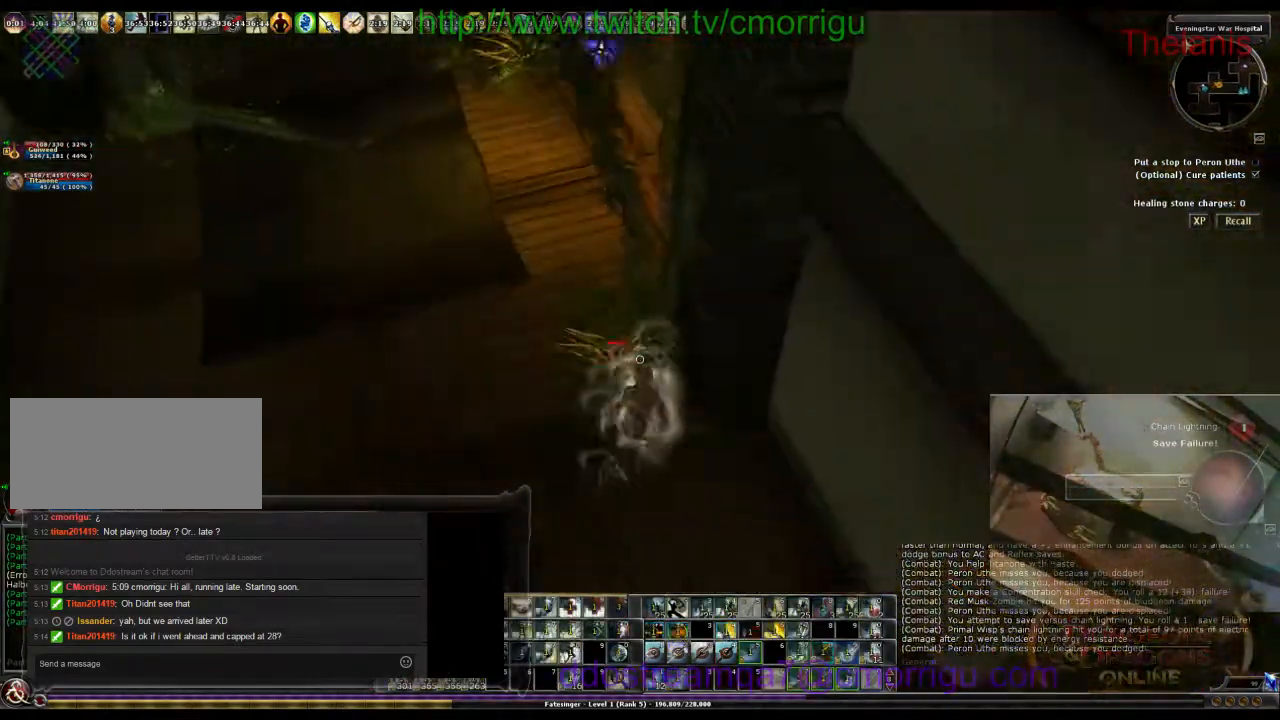
{"keys": ["d", "s"], "events": [[233, "a", "up"], [500, "d", "down"]]}
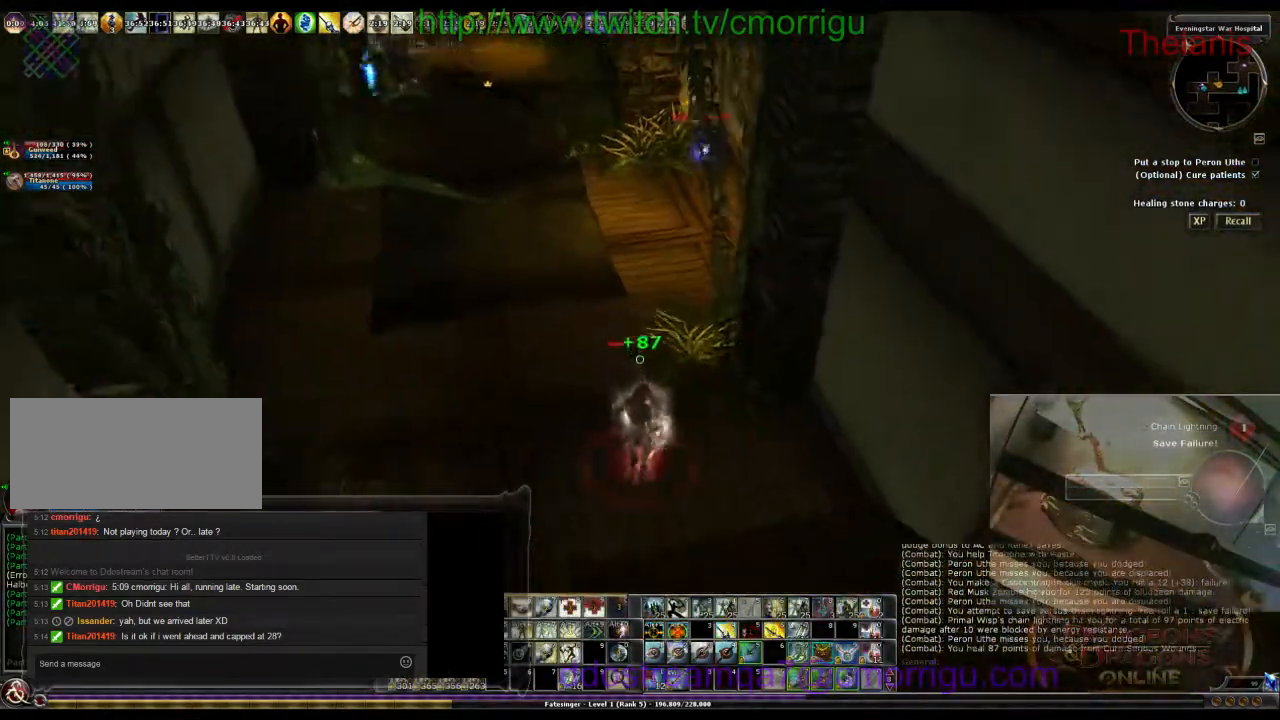
{"keys": ["s"], "events": [[400, "d", "up"]]}